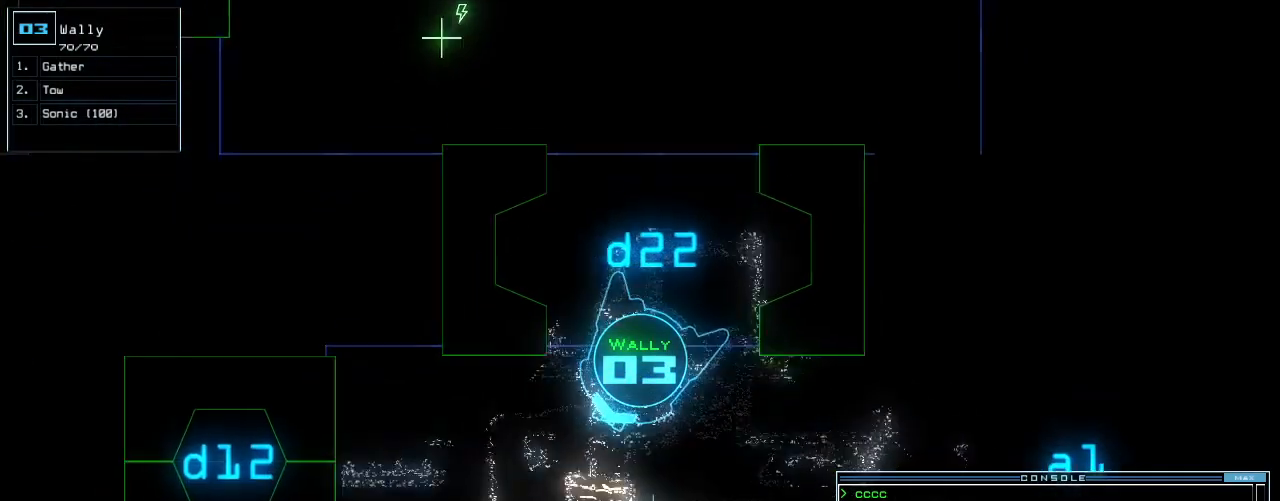
Gameplay with keyboard; each line is a JSON object with the keys held at the frame after it. "events" lists presses ("down") and releases ("up") of ".", "0", "1", "2", "3", "4", "5", "6", "7", "8", "9", "a", "b", "backspace", "c", "caps_lock", "comma", "ctrl_l", "ctrl_r", "d", "down", "e", "equals", "escape", "f", "g", "h", "i", "j", "k", "l", "left", "m", "minus", "n", "o", "p", "q", "quote", "r", "return", "right", "s", "semicolon", "shift_l", "shift_r", "space", "t", "tab", "tilde", "u", "up", "v", "w", "x", "y" and "z" between this image and that frame as [ms after this image, input, new state], when the widget could be followed in between. No other keys are recorded. Mouse input is not recorded. Not read: other_keys.
{"keys": ["right", "up"], "events": [[21, "right", "down"], [104, "right", "up"], [125, "d", "down"], [188, "d", "up"], [334, "2", "down"], [396, "2", "up"], [417, "right", "down"]]}
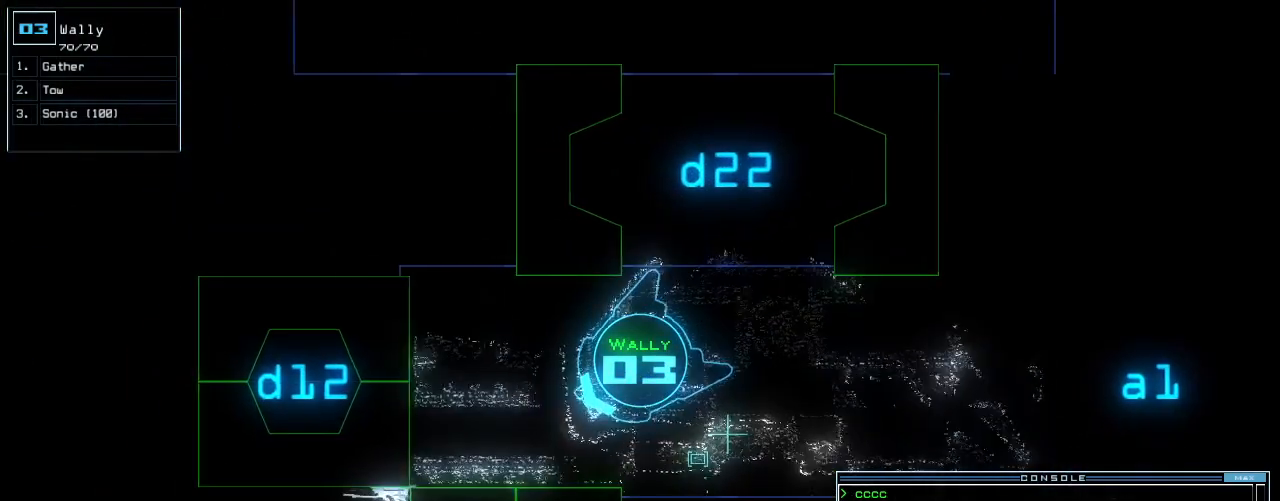
{"keys": ["up"], "events": [[63, "4", "down"], [84, "right", "up"], [167, "4", "up"], [209, "return", "down"], [334, "return", "up"], [375, "left", "down"], [417, "left", "up"]]}
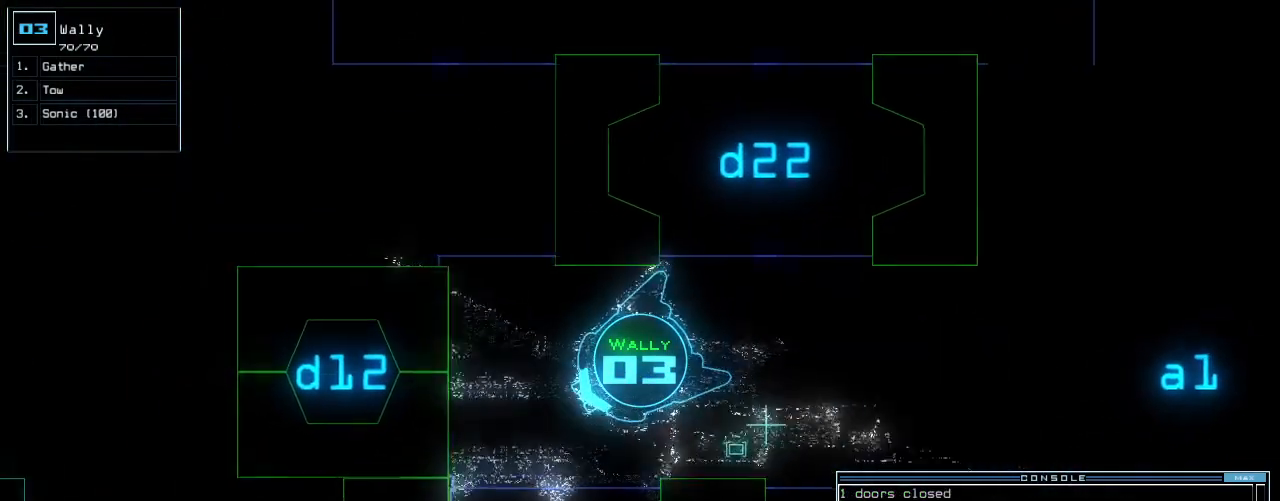
{"keys": ["left", "up"]}
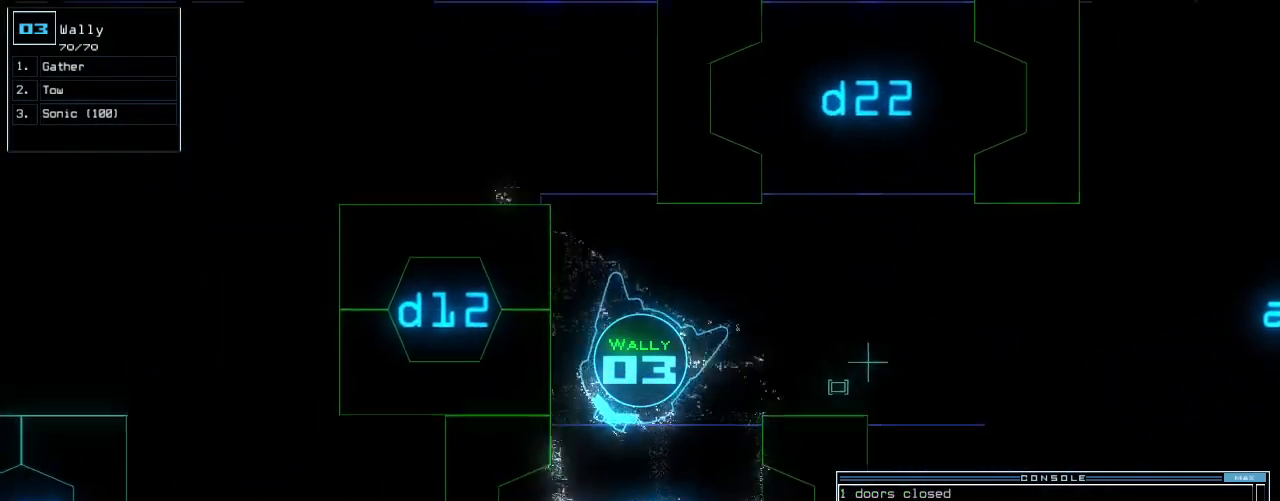
{"keys": ["up"], "events": [[125, "left", "up"]]}
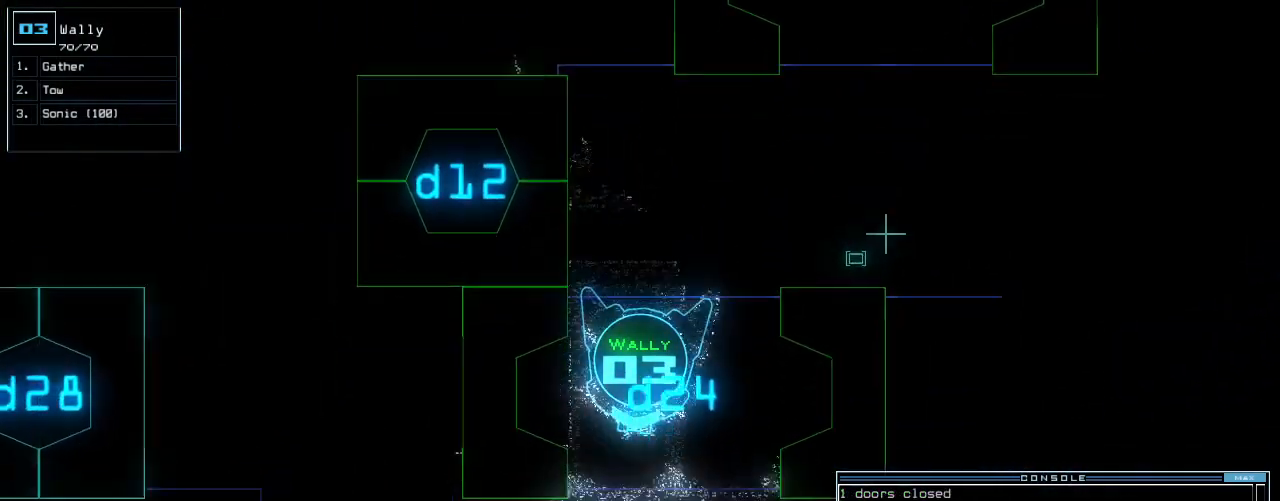
{"keys": ["up"], "events": [[21, "c", "down"], [63, "c", "up"], [125, "c", "down"], [230, "c", "up"]]}